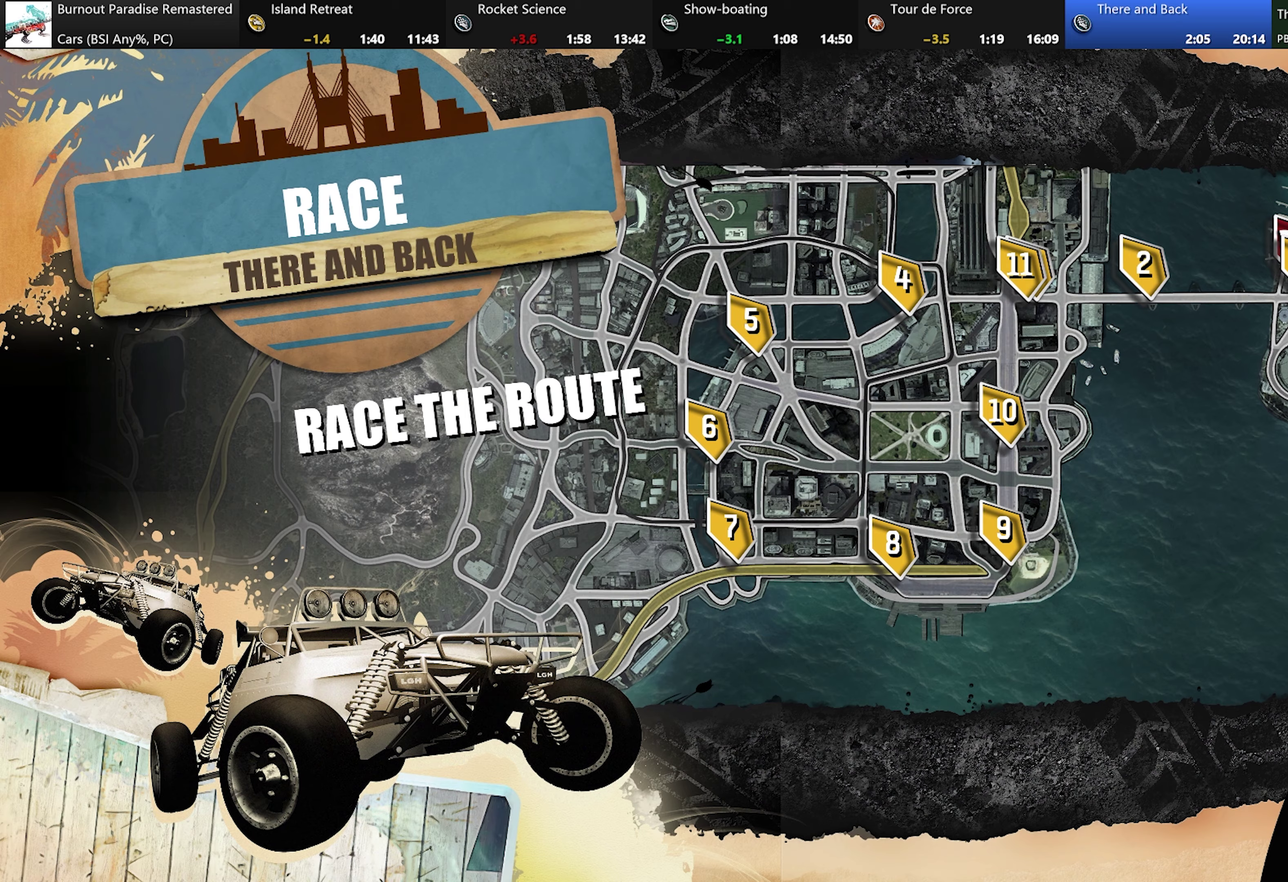
Gameplay with a controller (Xbox layout); each line is a JSON object with the inputs held at the frame after it. "events" lists button and stick changes between this image and that frame as [ms after this image, input, new state], when the widget could be followed in between. Not read: L3 R3 right_stick.
{"buttons": ["R2"], "left_stick": "center", "events": [[367, "R2", "down"]]}
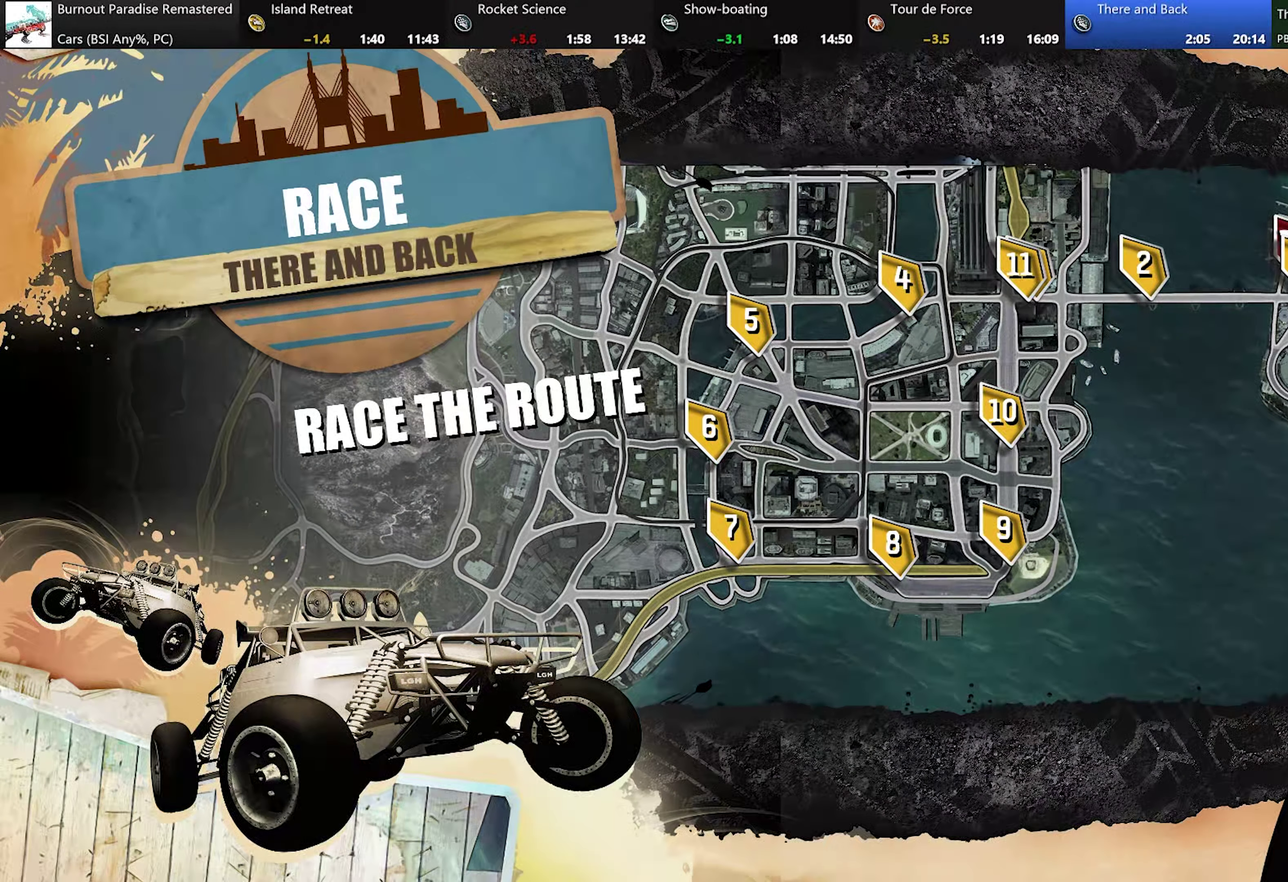
{"buttons": ["R2"], "left_stick": "center", "events": []}
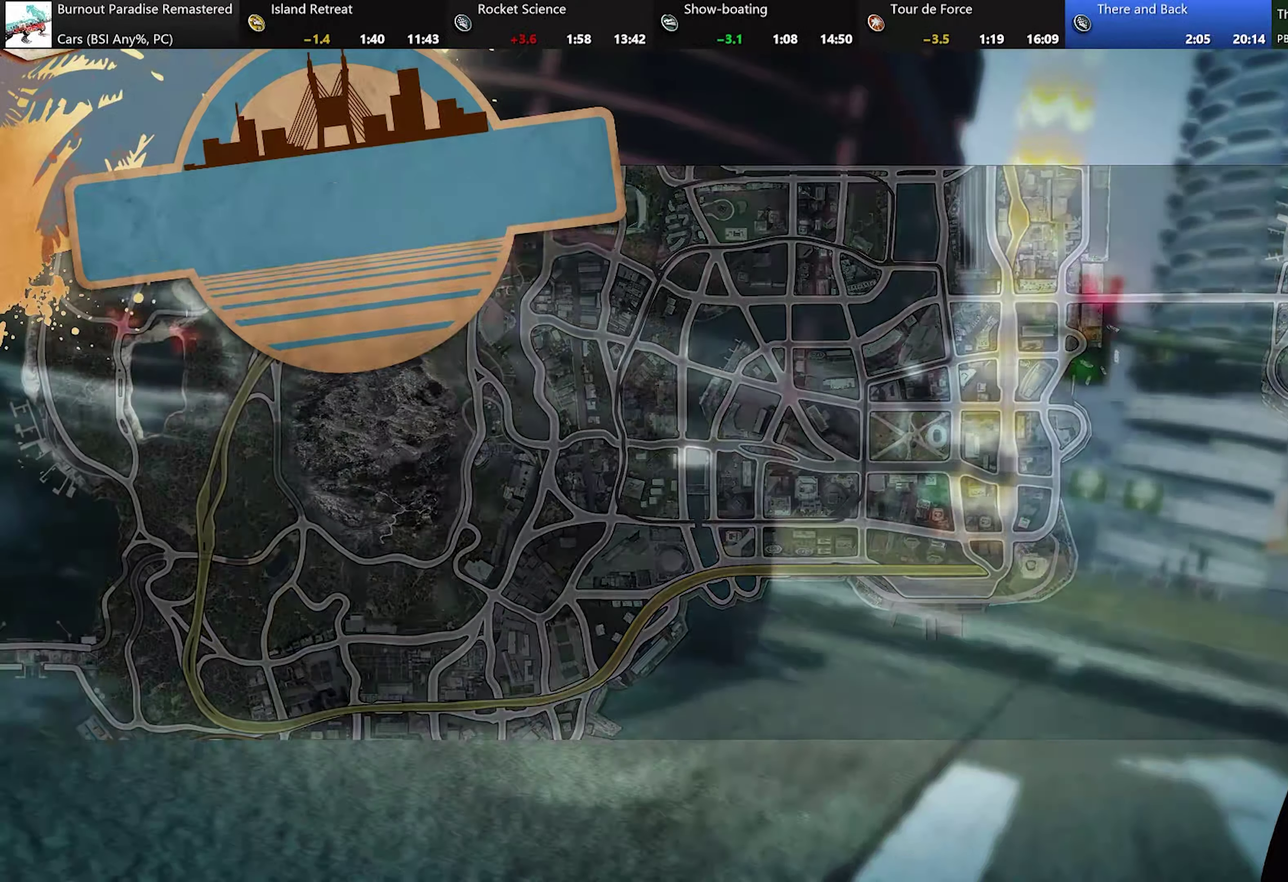
{"buttons": ["R2"], "left_stick": "center", "events": []}
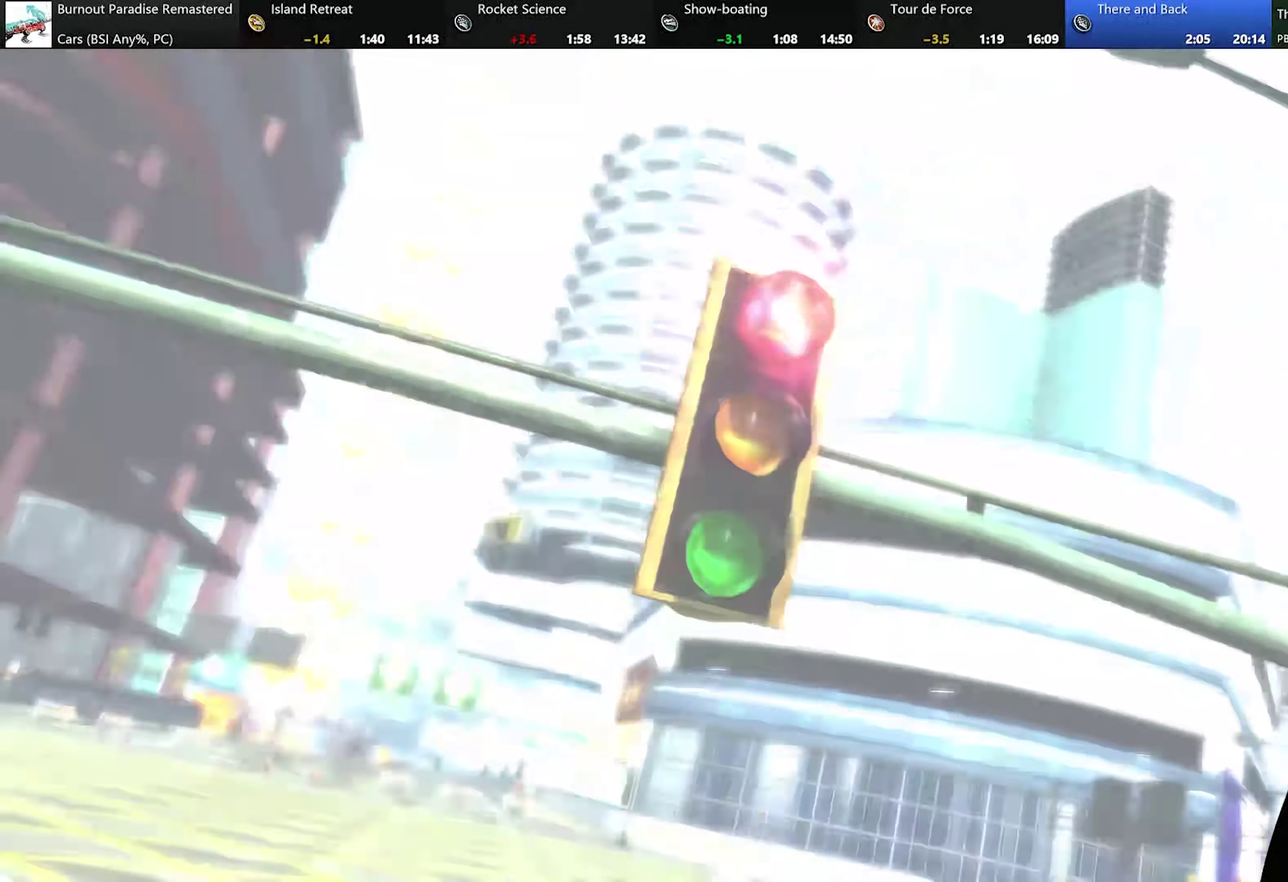
{"buttons": ["R2"], "left_stick": "center", "events": []}
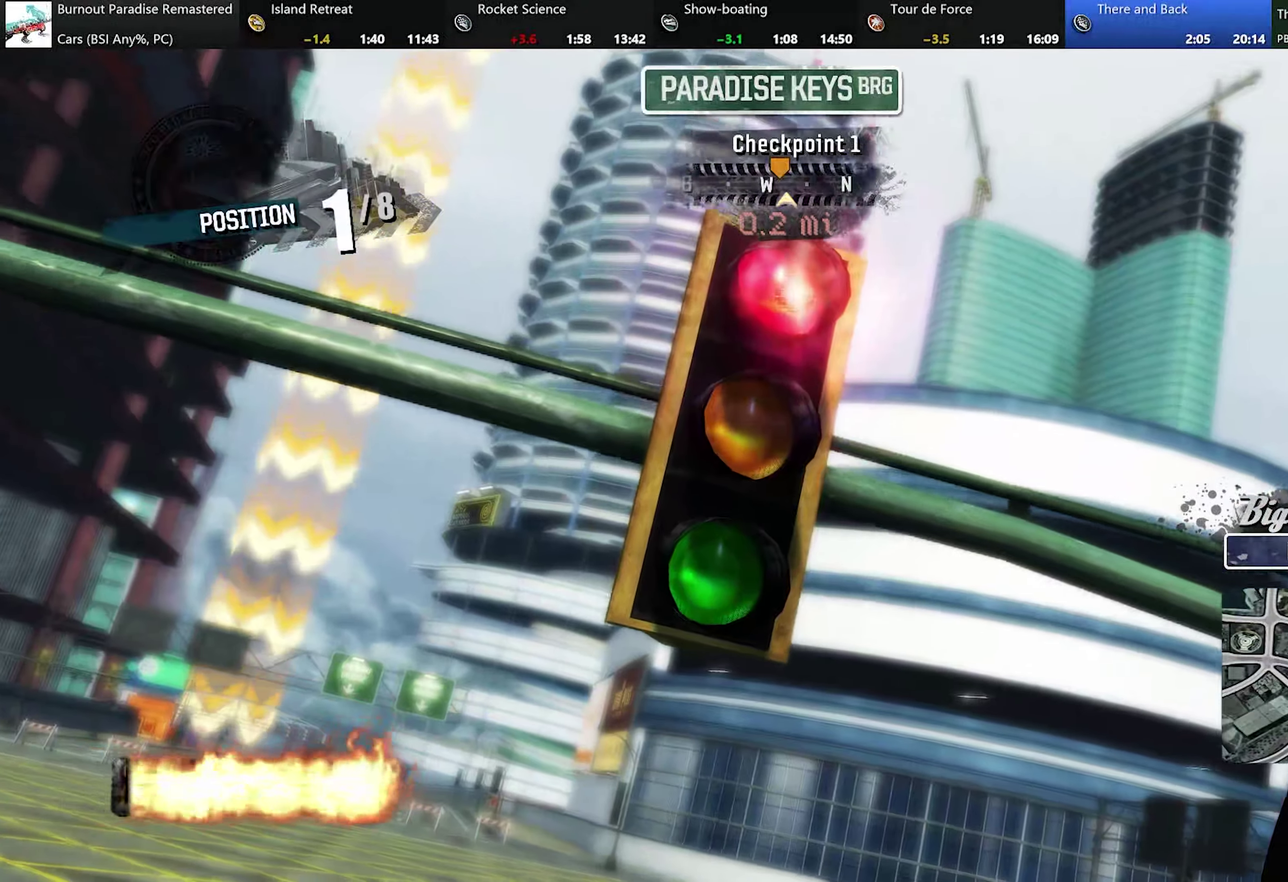
{"buttons": ["A", "R2"], "left_stick": "center", "events": [[367, "A", "down"]]}
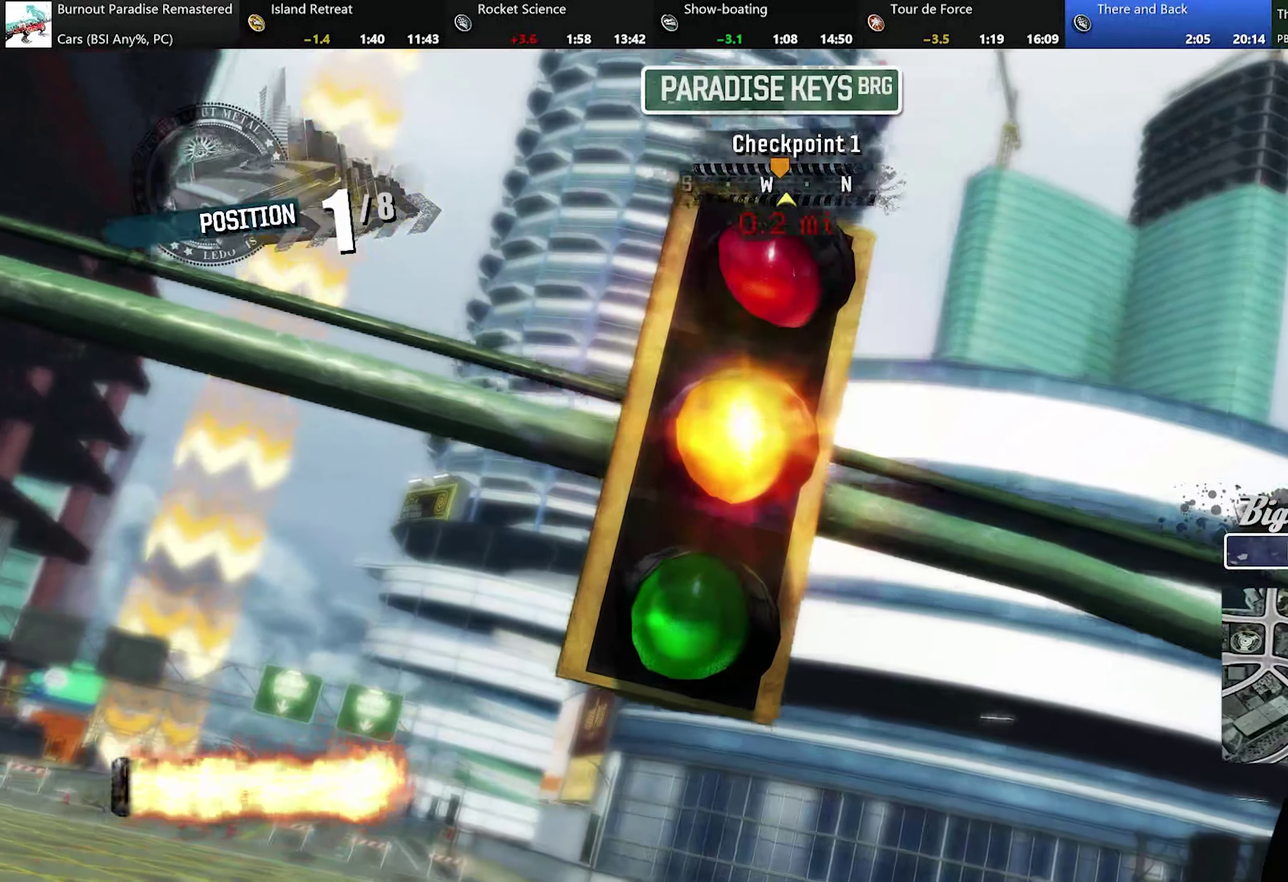
{"buttons": ["A", "R2"], "left_stick": "center", "events": []}
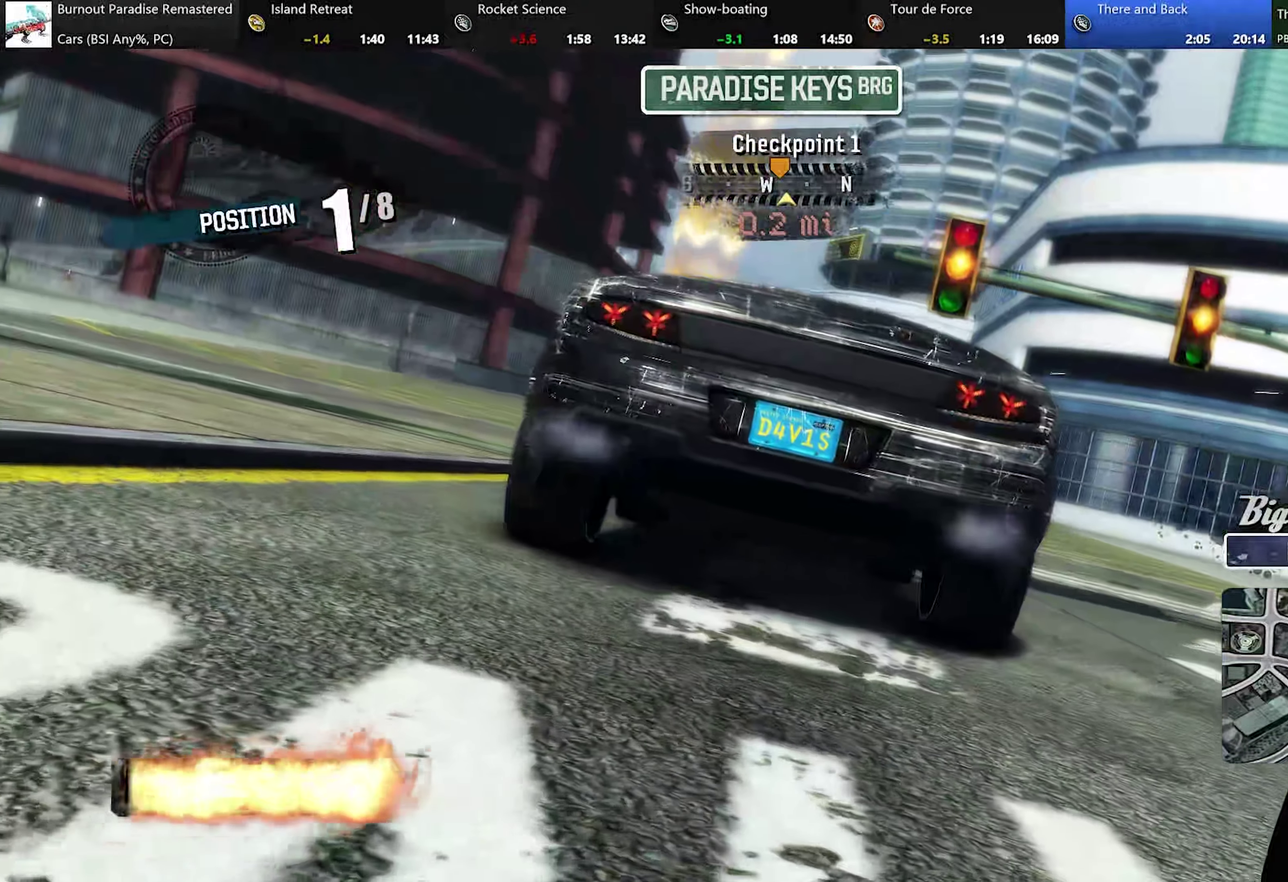
{"buttons": ["A", "R2"], "left_stick": "center", "events": []}
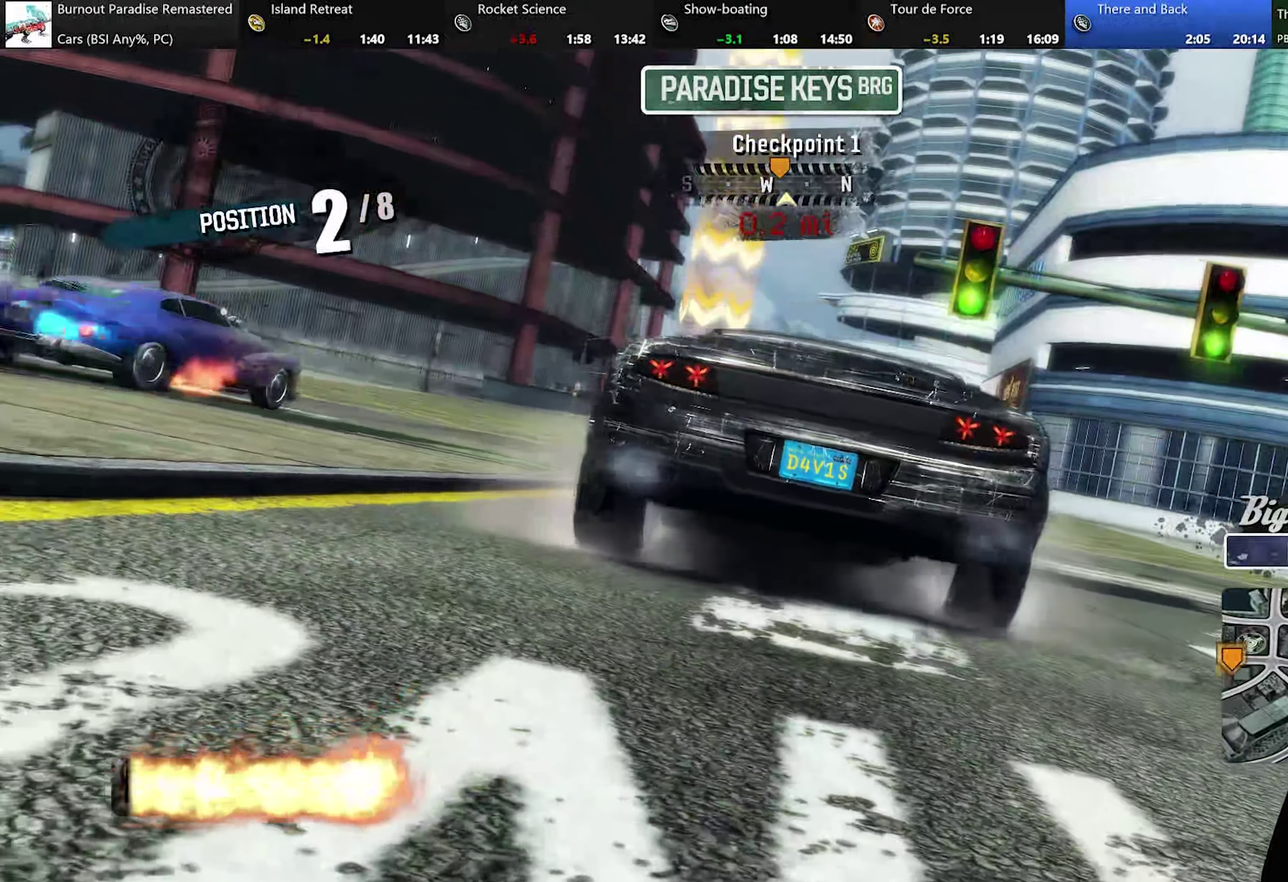
{"buttons": ["A", "R2"], "left_stick": "center", "events": []}
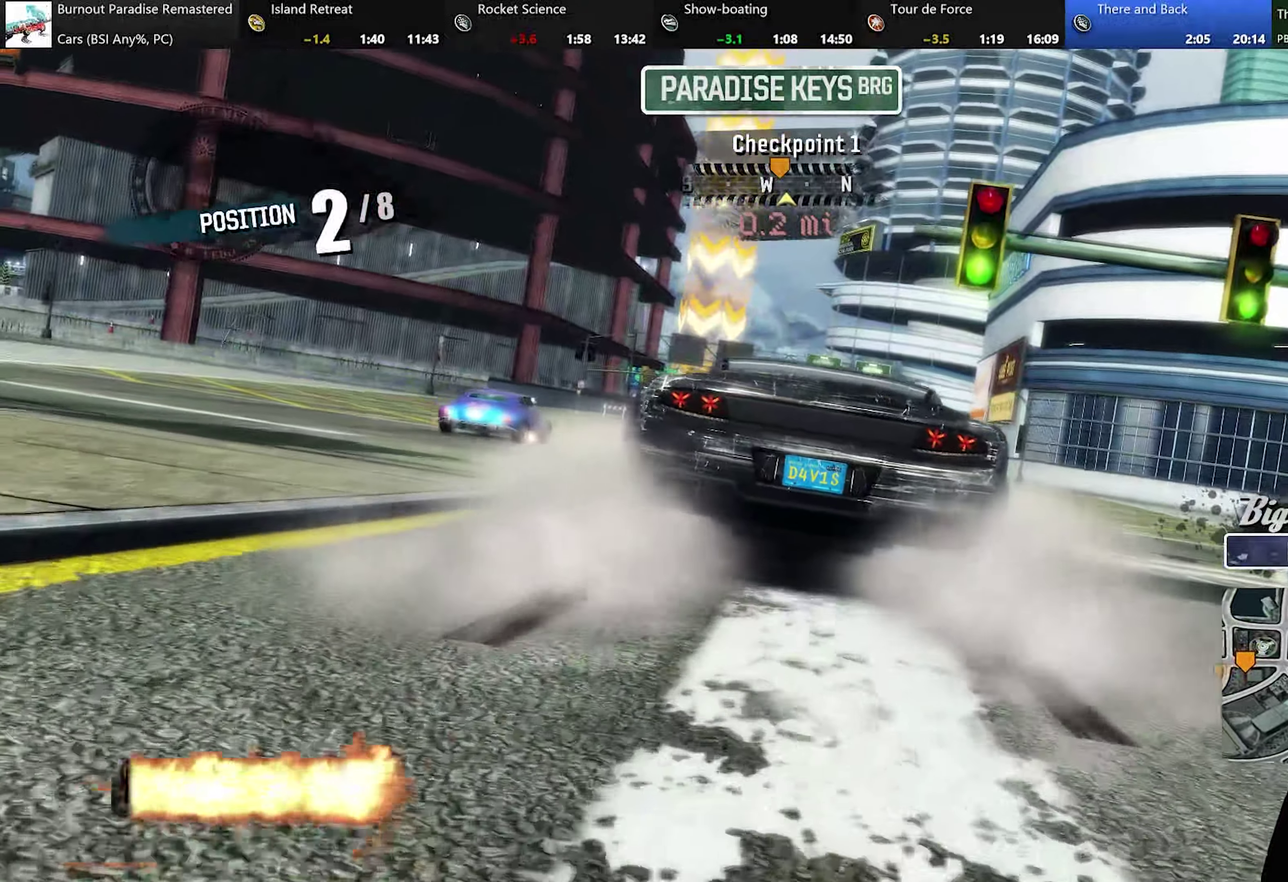
{"buttons": ["A", "R2"], "left_stick": "center", "events": [[217, "left_stick", "up-left"], [317, "left_stick", "center"]]}
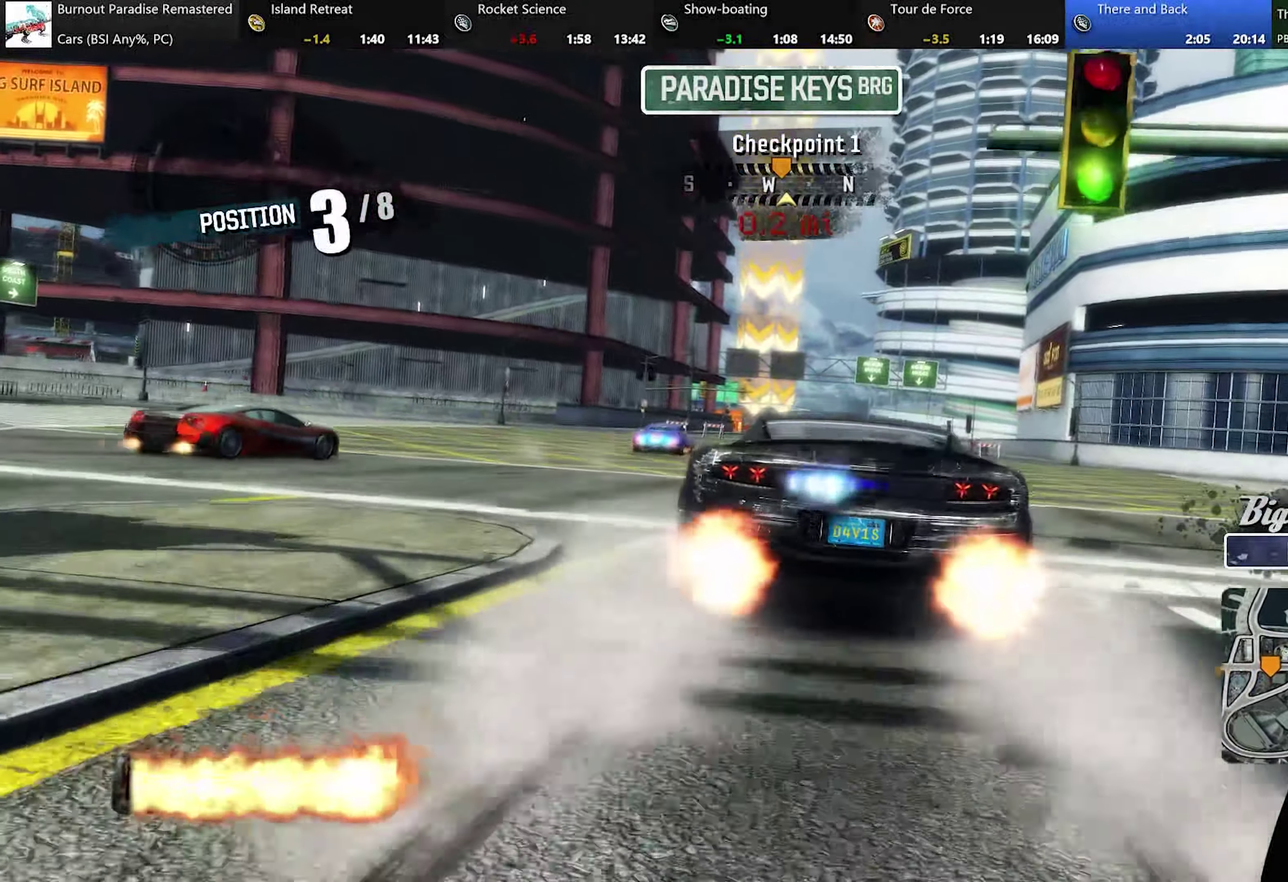
{"buttons": ["A", "R2"], "left_stick": "center", "events": []}
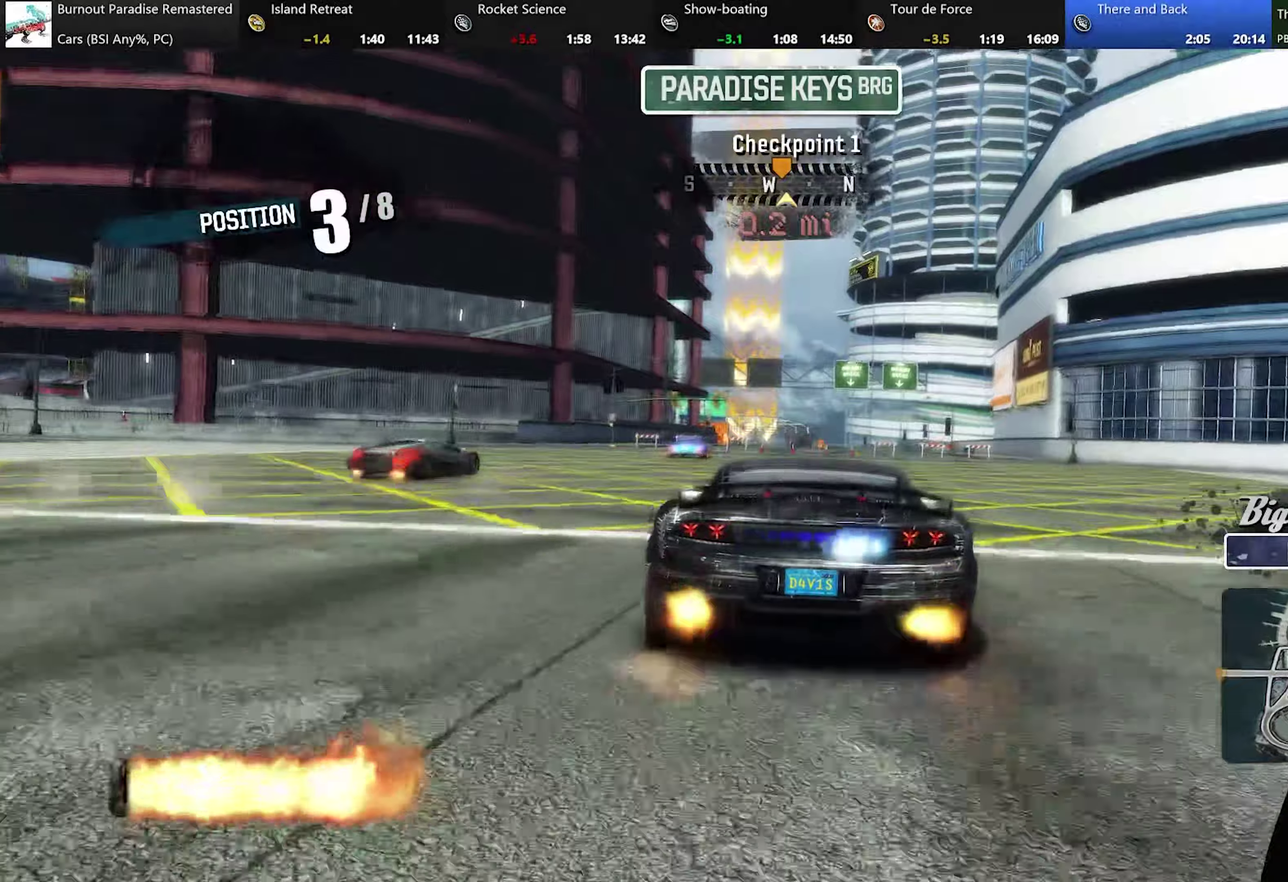
{"buttons": ["A", "R2"], "left_stick": "center", "events": []}
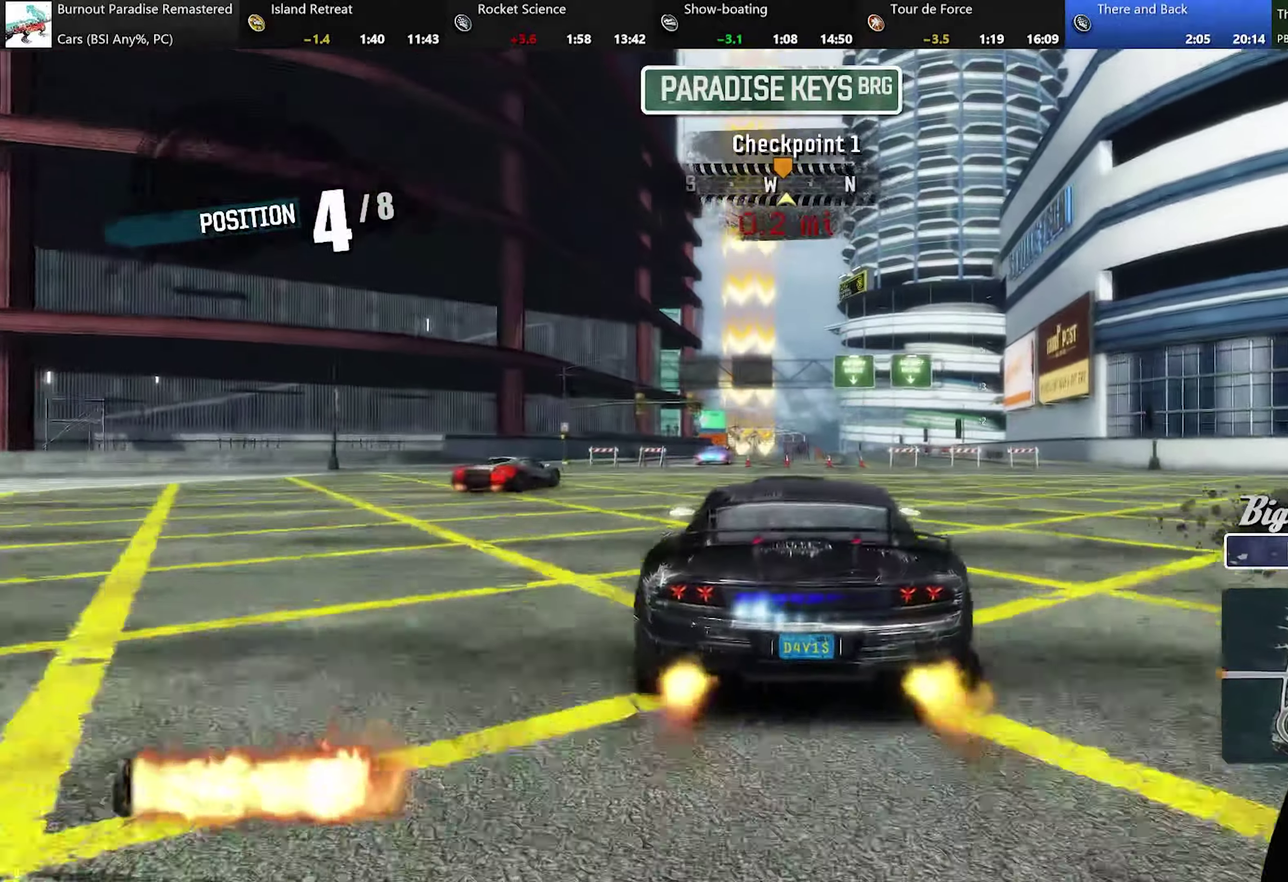
{"buttons": ["A", "R2"], "left_stick": "center", "events": [[217, "left_stick", "left"], [300, "left_stick", "center"]]}
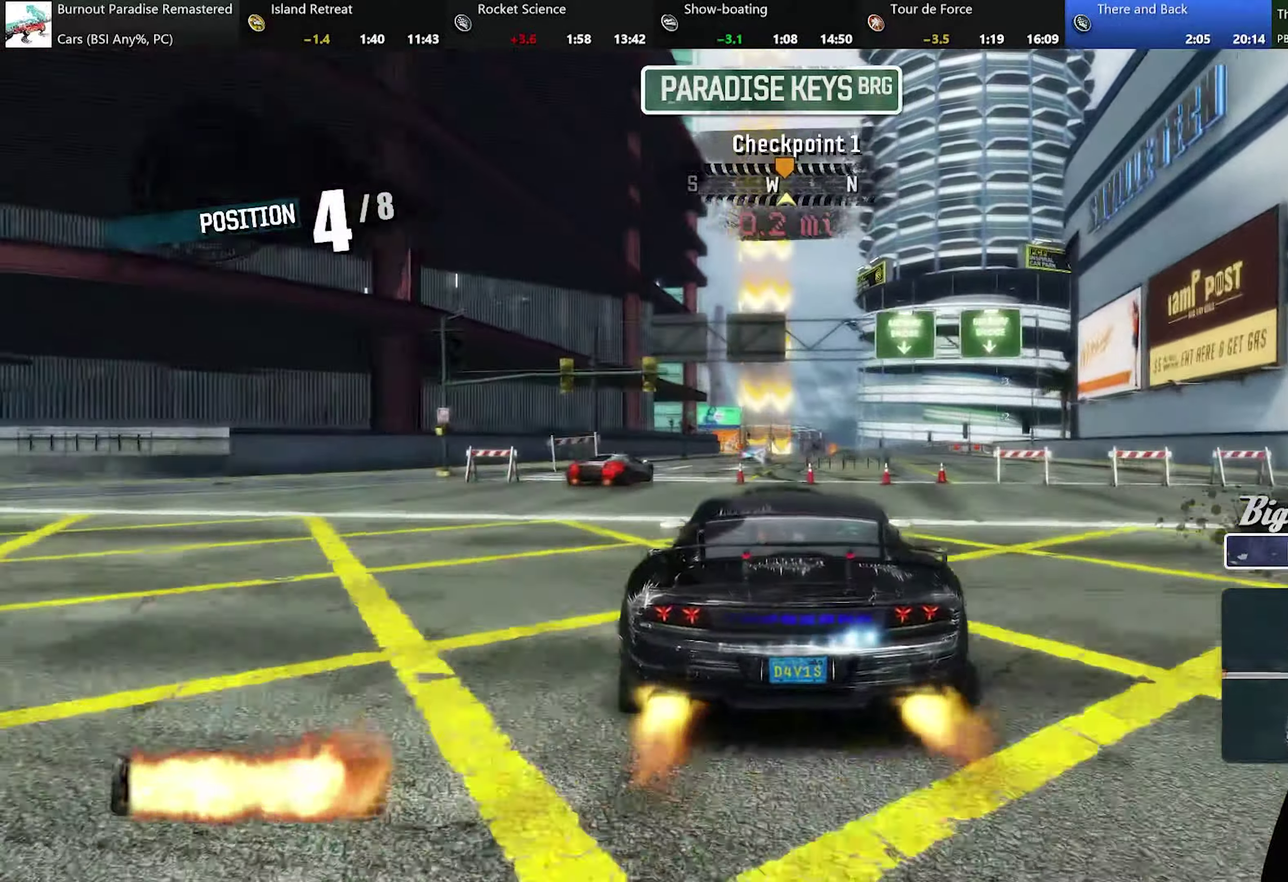
{"buttons": ["A", "R2"], "left_stick": "center", "events": [[333, "left_stick", "right"], [417, "left_stick", "center"]]}
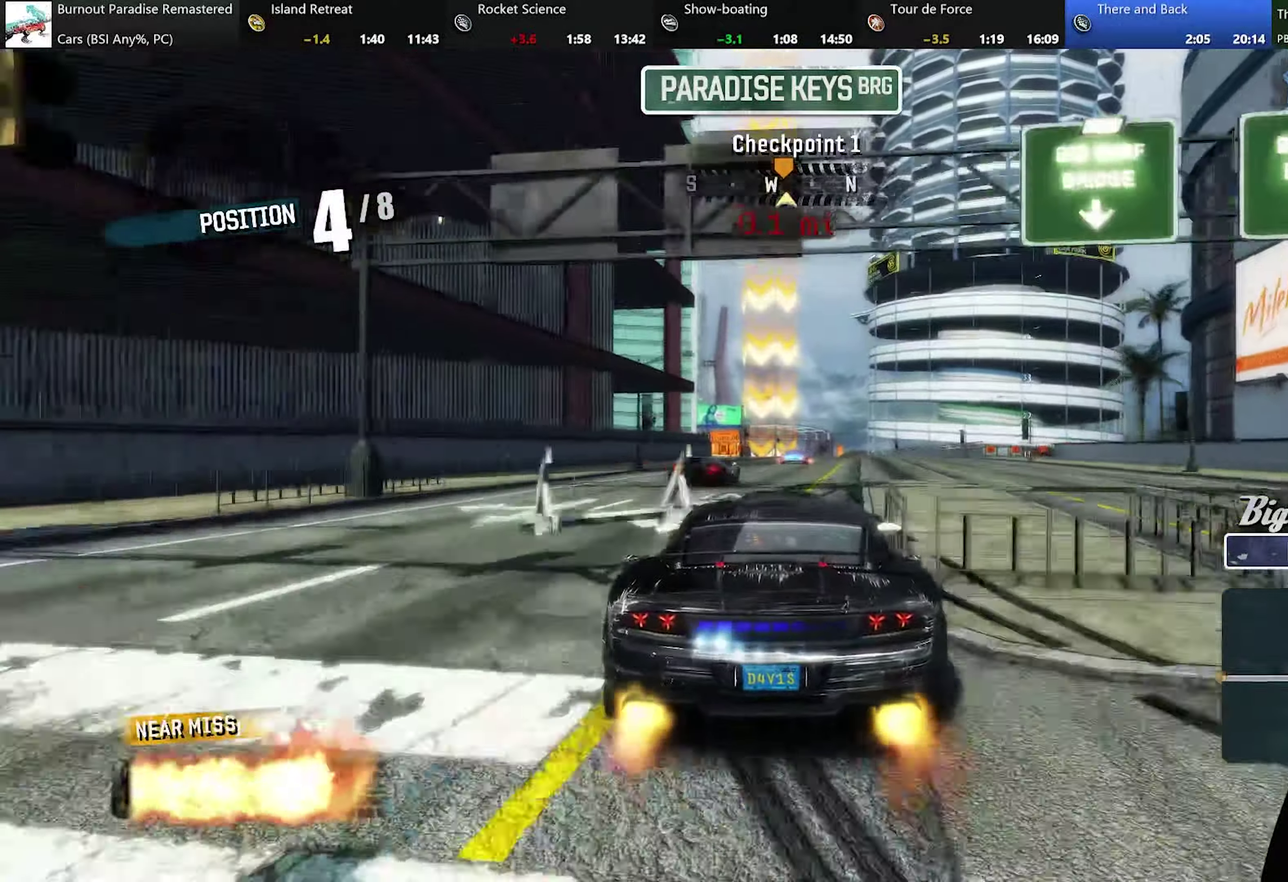
{"buttons": ["A", "R2"], "left_stick": "right", "events": [[501, "left_stick", "right"]]}
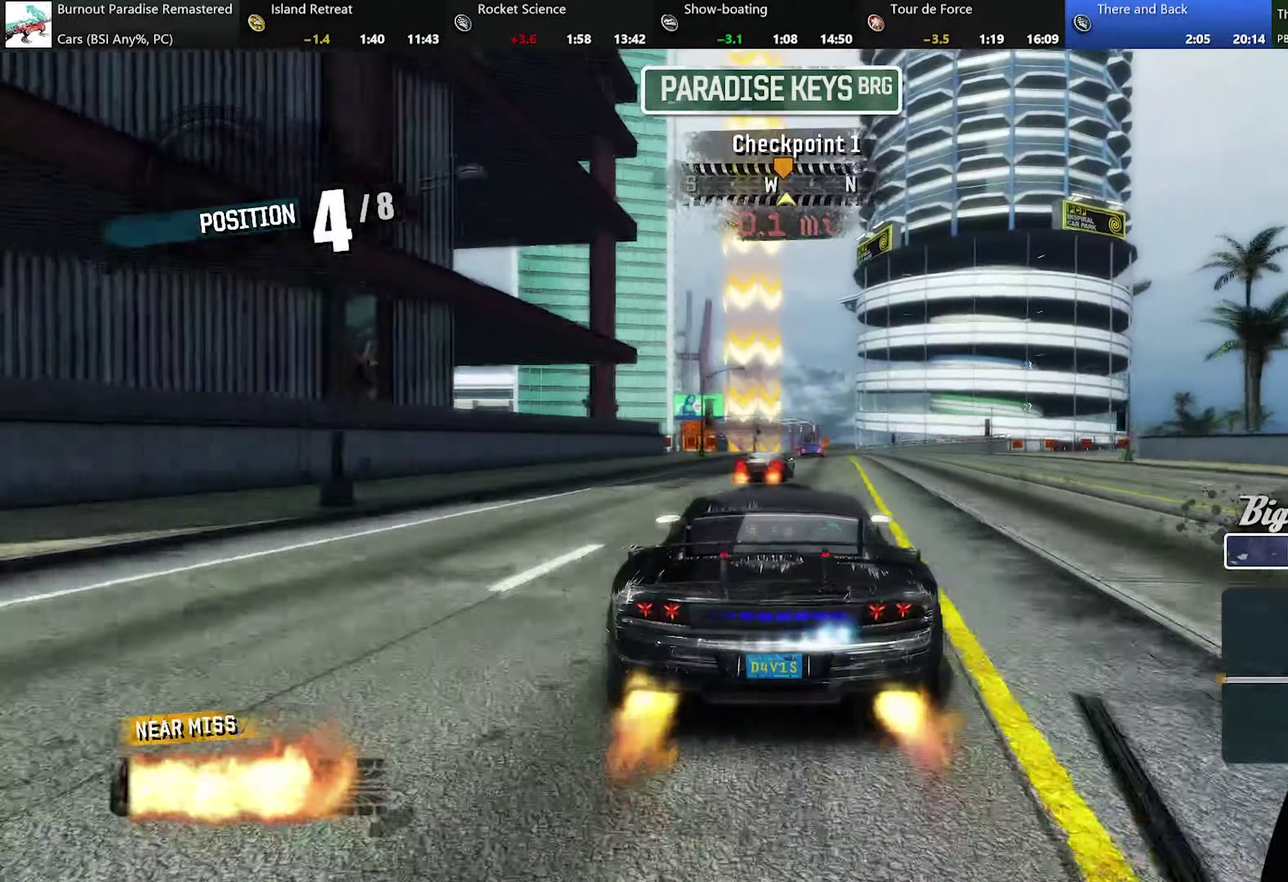
{"buttons": ["A", "R2"], "left_stick": "center", "events": [[100, "left_stick", "center"]]}
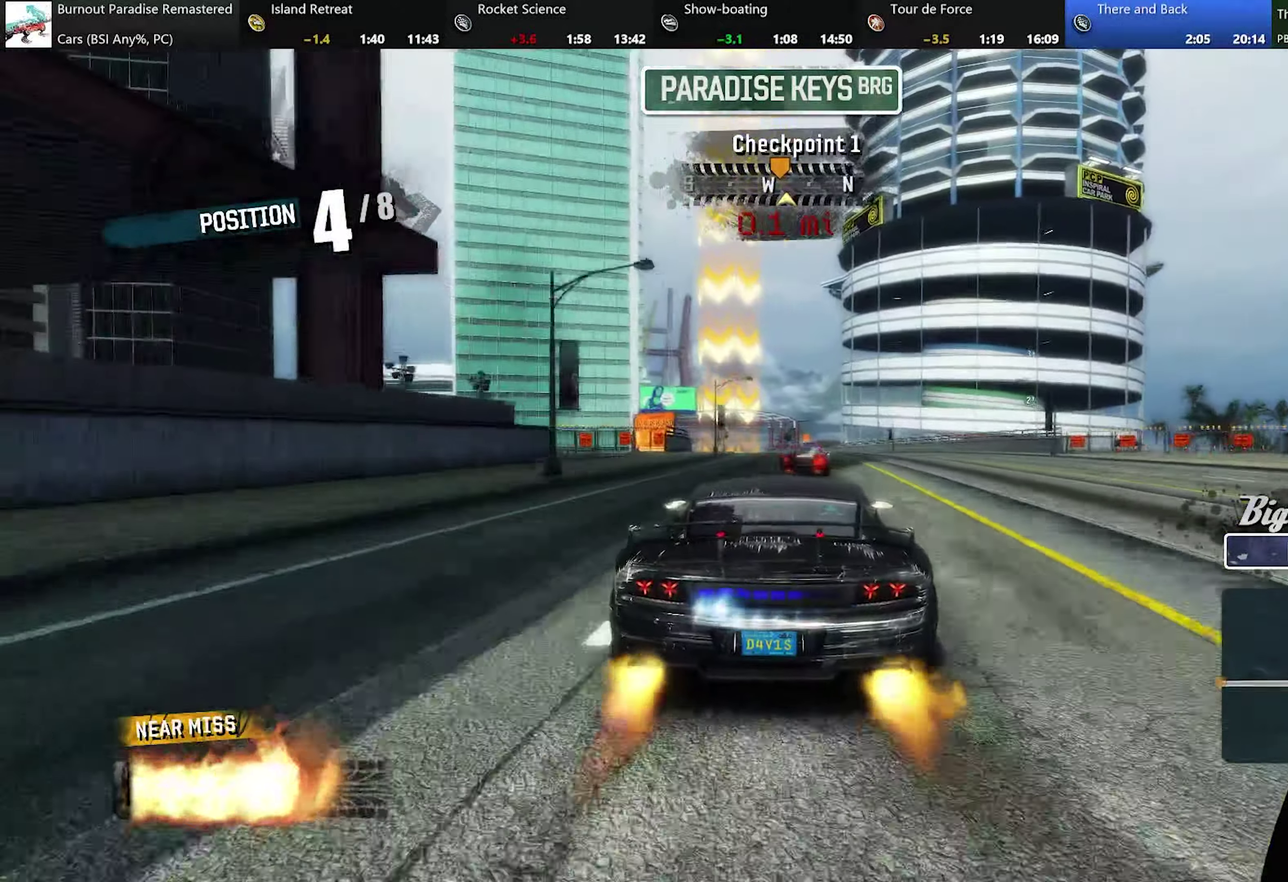
{"buttons": ["A", "R2"], "left_stick": "center", "events": []}
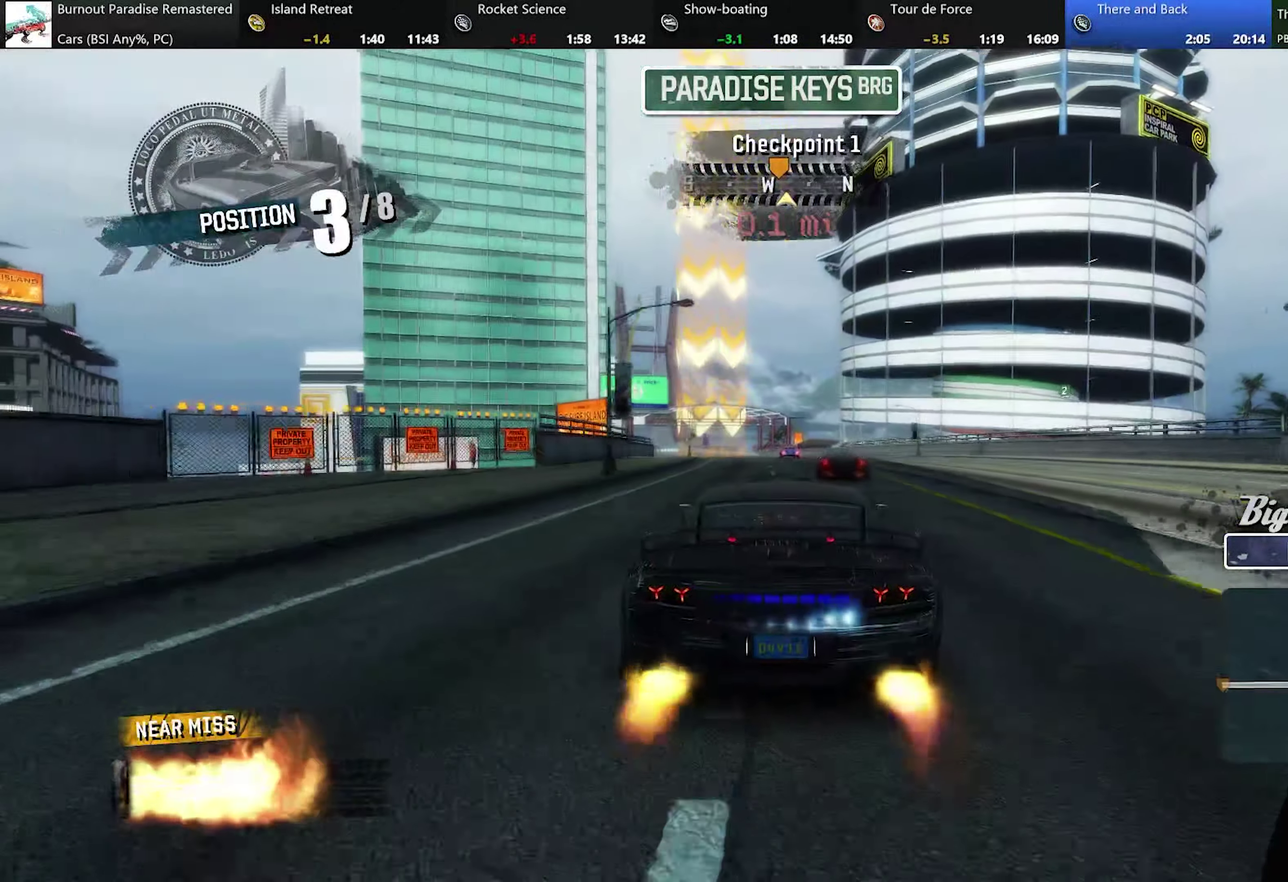
{"buttons": ["A", "R2"], "left_stick": "center", "events": []}
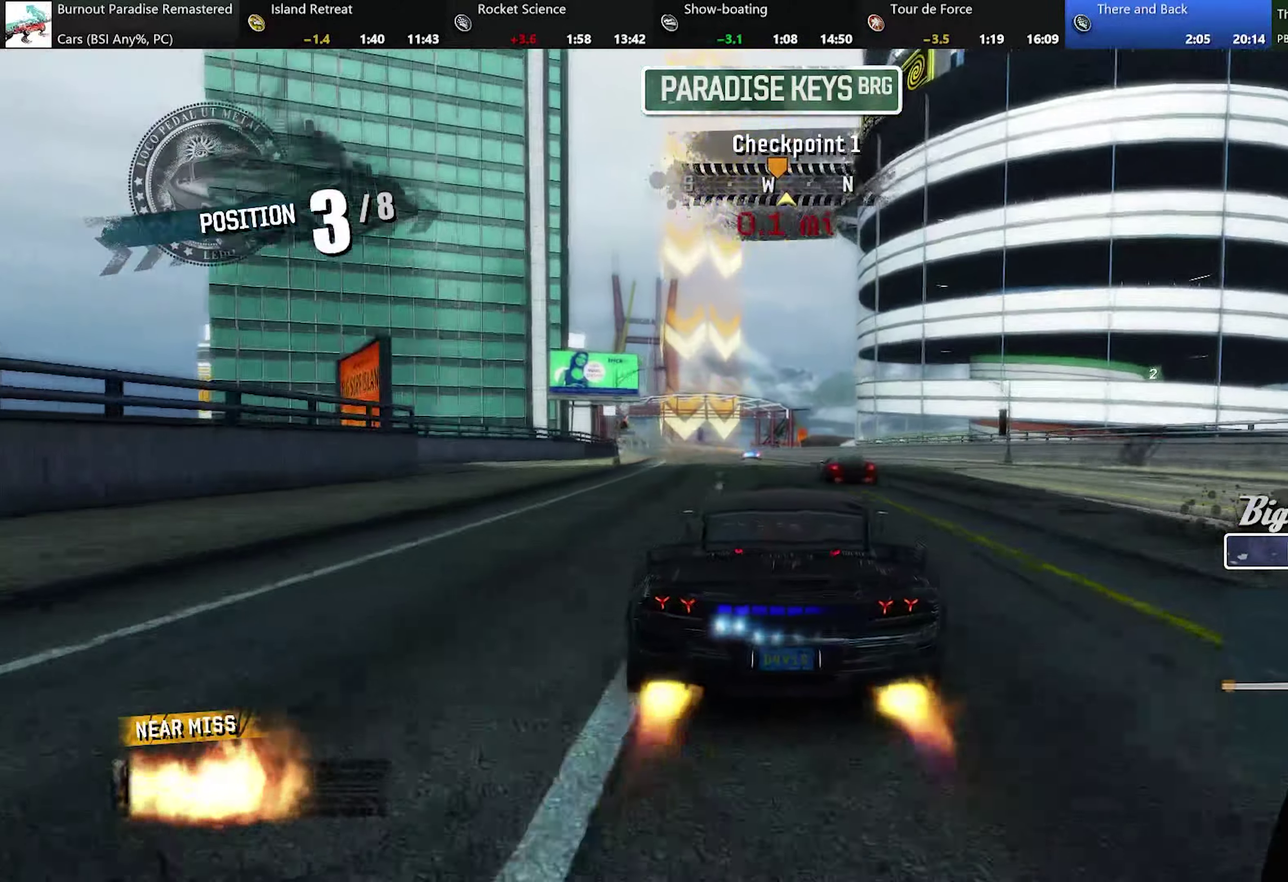
{"buttons": ["A", "R2"], "left_stick": "up-left", "events": [[217, "left_stick", "up-left"]]}
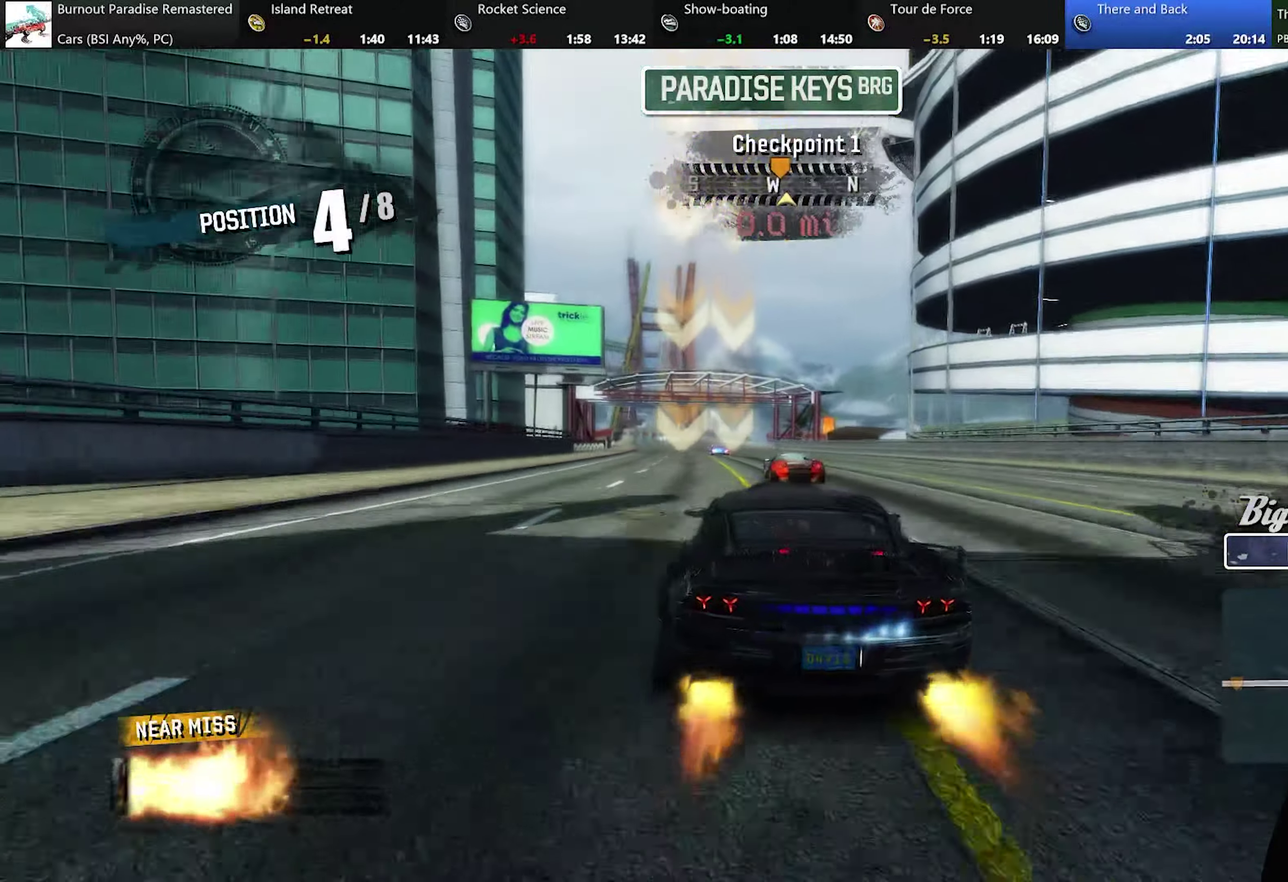
{"buttons": ["A", "R2"], "left_stick": "center", "events": [[100, "left_stick", "center"], [250, "left_stick", "up-left"], [317, "left_stick", "center"]]}
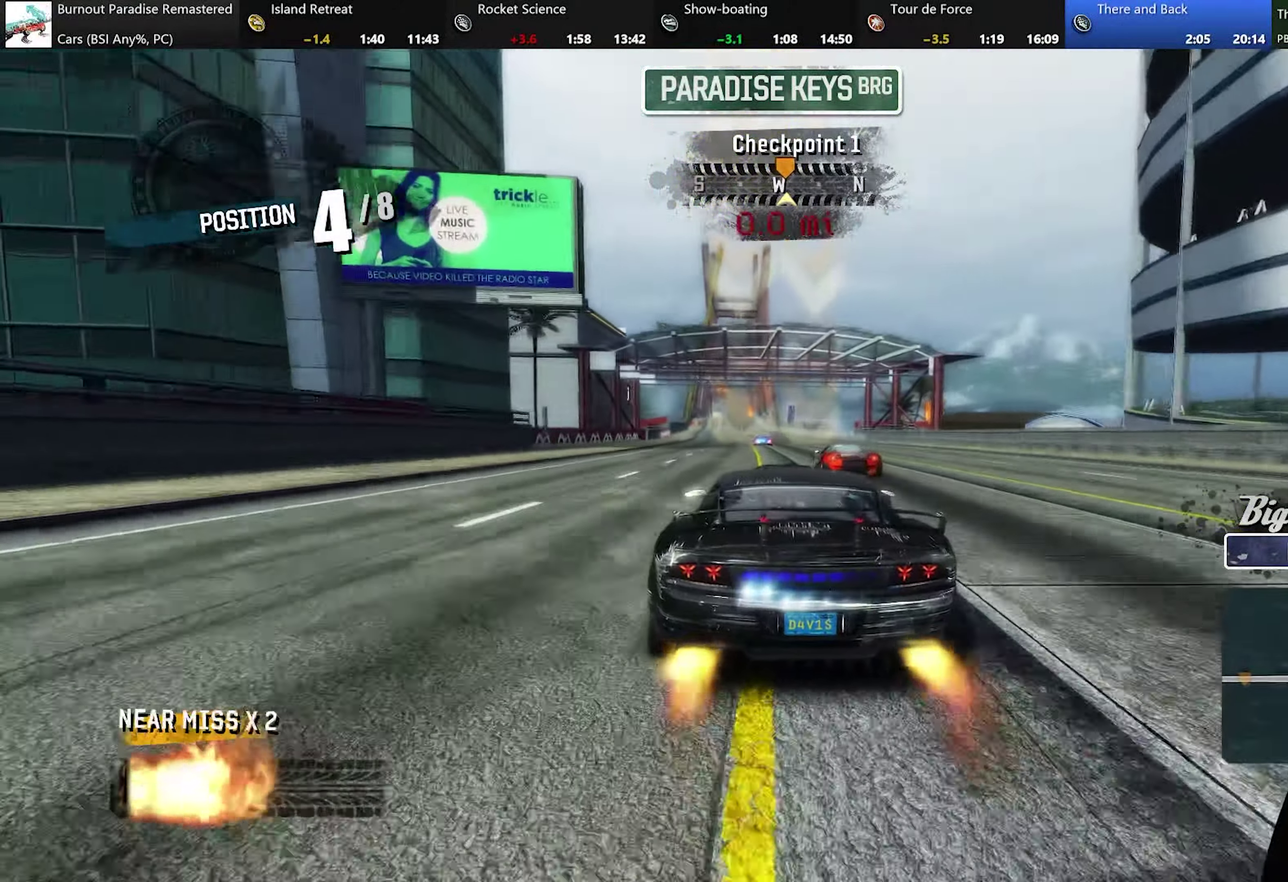
{"buttons": ["A", "R2"], "left_stick": "center", "events": [[351, "left_stick", "right"], [451, "left_stick", "center"]]}